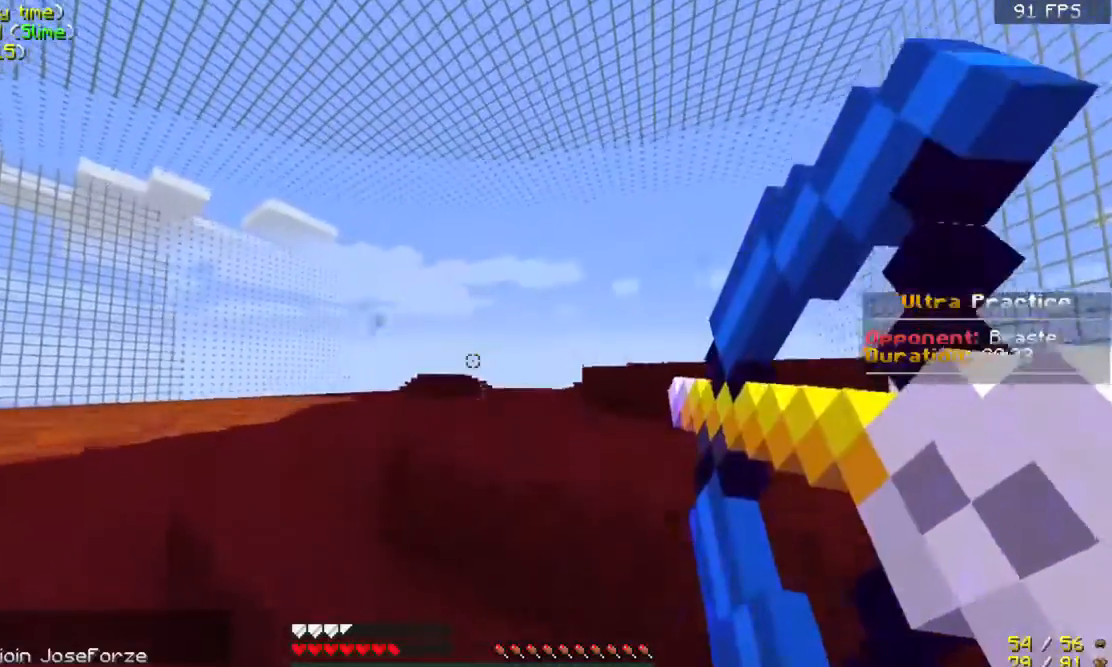
Gameplay with keyboard and mouse; each line is a JSON object with the keys and mouse buttons held at the frame after it. "events" lists presses ("down") and releases ("up") of "a", "d", "s", "space", "w", "mouse_left" and "mouse_right" between this image and that frame as [ms after this image, input, new state], when the widget could be followed in between. "mouse_left", "mouse_right" = the "left", "right" buttons of the "mouse" list. No other keys are recorded. Fast repeated clicks can show as one long hold. Mouse movement is not recorded.
{"keys": ["a"], "mouse": ["right"], "events": [[33, "a", "down"], [33, "d", "up"], [33, "space", "up"], [100, "mouse_right", "up"], [200, "mouse_left", "down"], [300, "d", "down"], [367, "d", "up"], [367, "mouse_left", "up"], [467, "mouse_right", "down"]]}
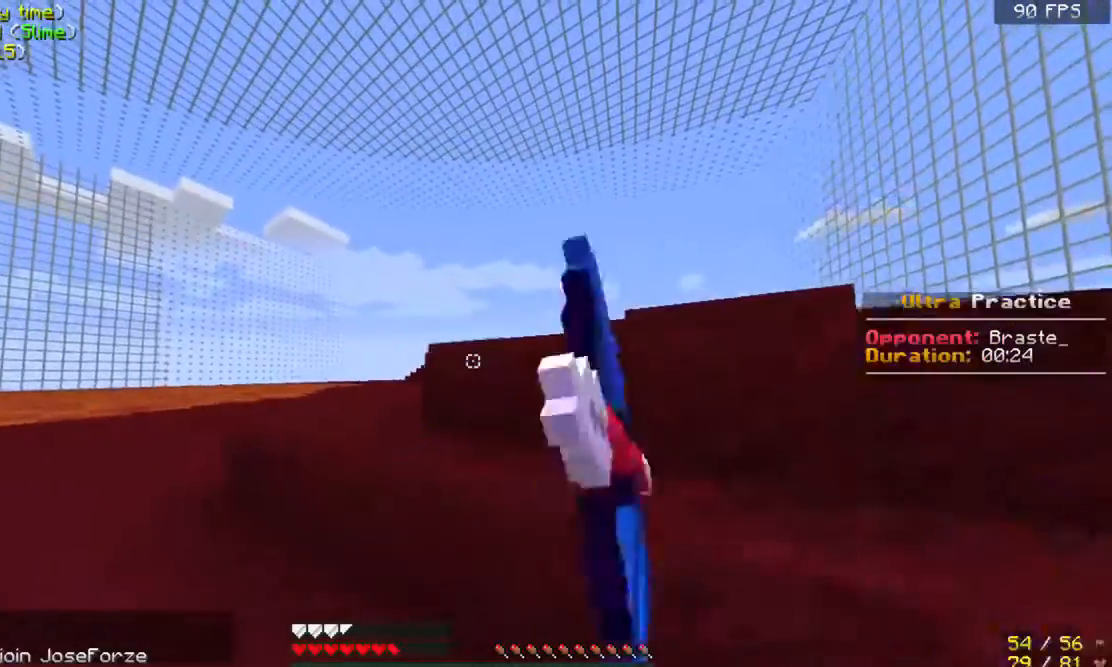
{"keys": ["d", "space"], "mouse": ["right"], "events": [[267, "a", "up"], [267, "d", "down"], [500, "space", "down"]]}
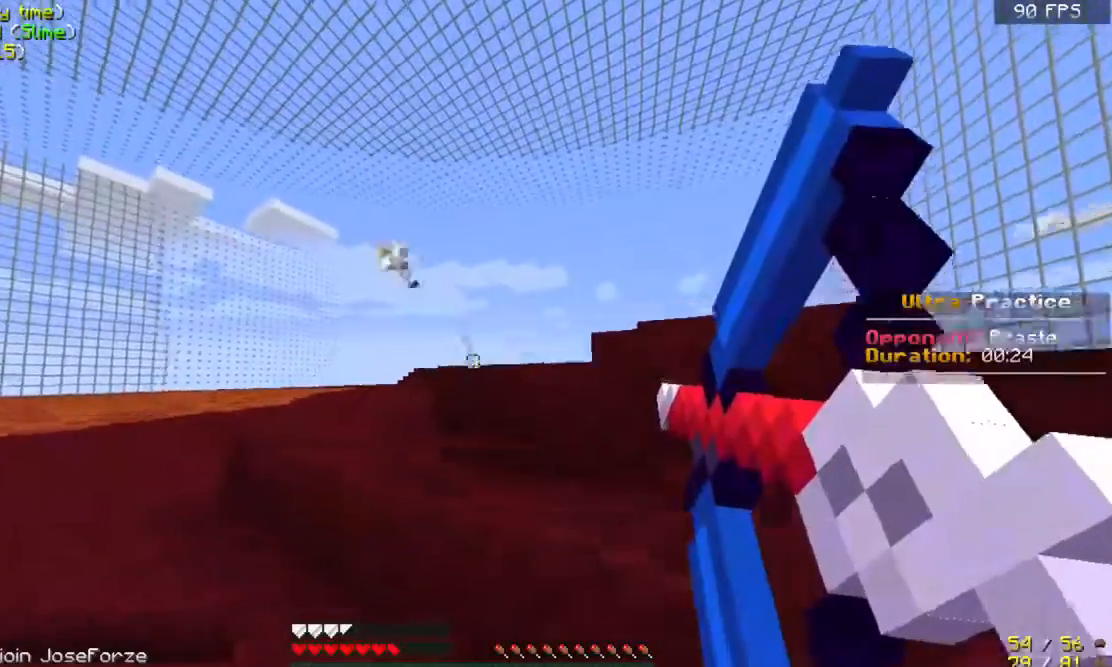
{"keys": [], "mouse": ["right"], "events": [[167, "space", "up"], [233, "d", "up"]]}
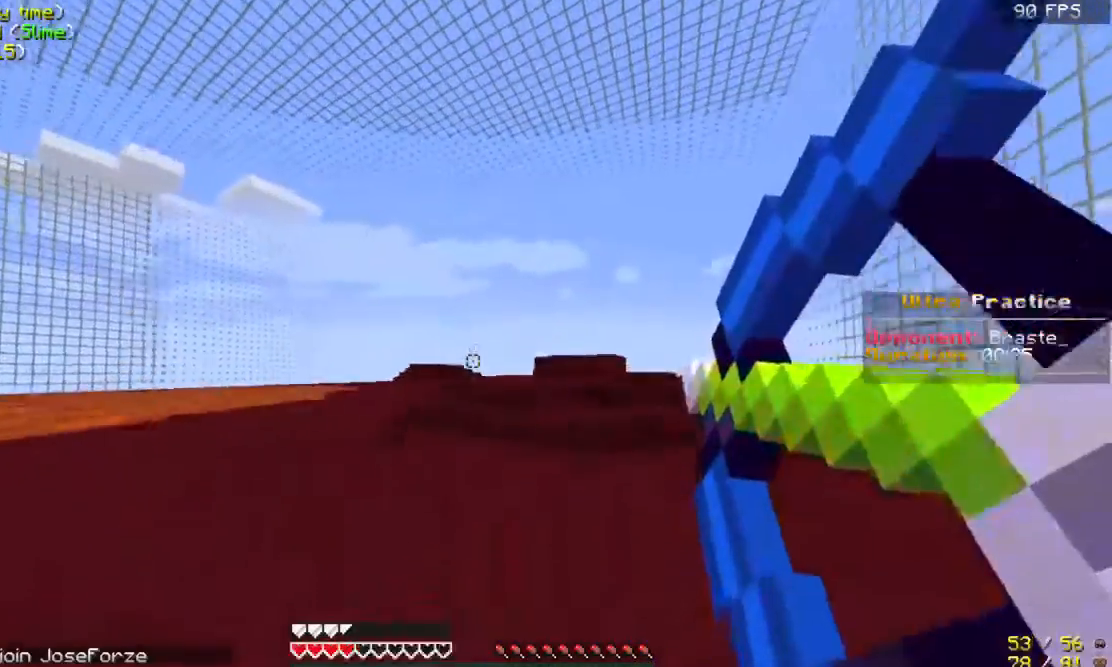
{"keys": ["d"], "mouse": [], "events": [[33, "d", "down"], [33, "mouse_right", "up"]]}
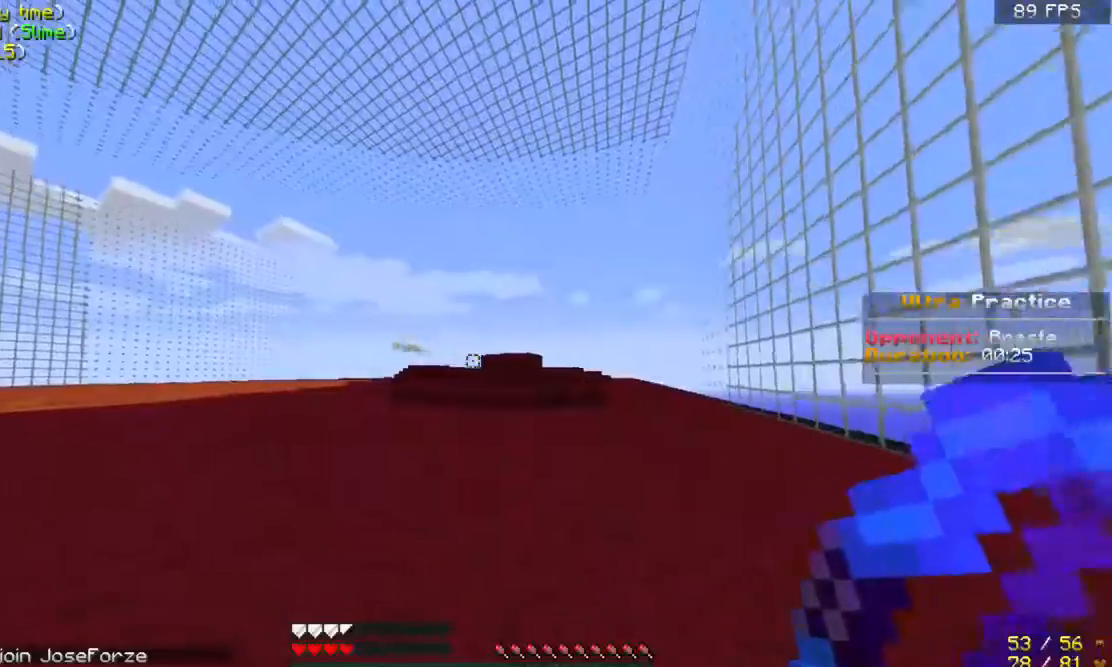
{"keys": ["w"], "mouse": [], "events": [[33, "w", "down"], [233, "space", "down"], [367, "d", "up"], [467, "space", "up"]]}
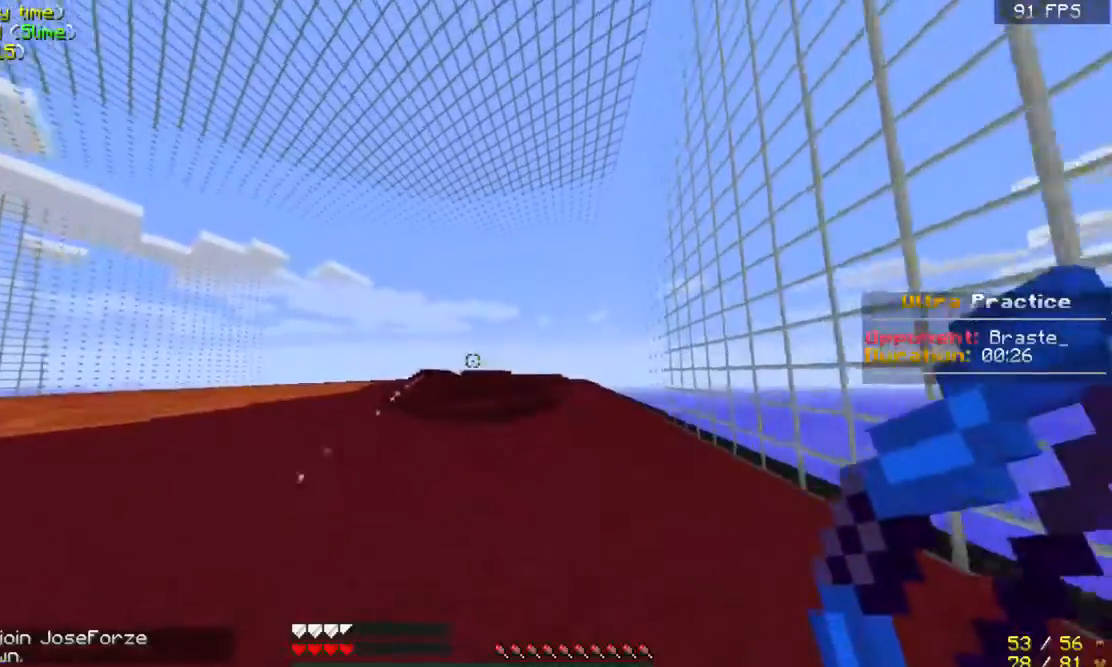
{"keys": ["space", "w"], "mouse": ["right"], "events": [[233, "d", "down"], [367, "space", "down"], [500, "d", "up"], [500, "mouse_right", "down"]]}
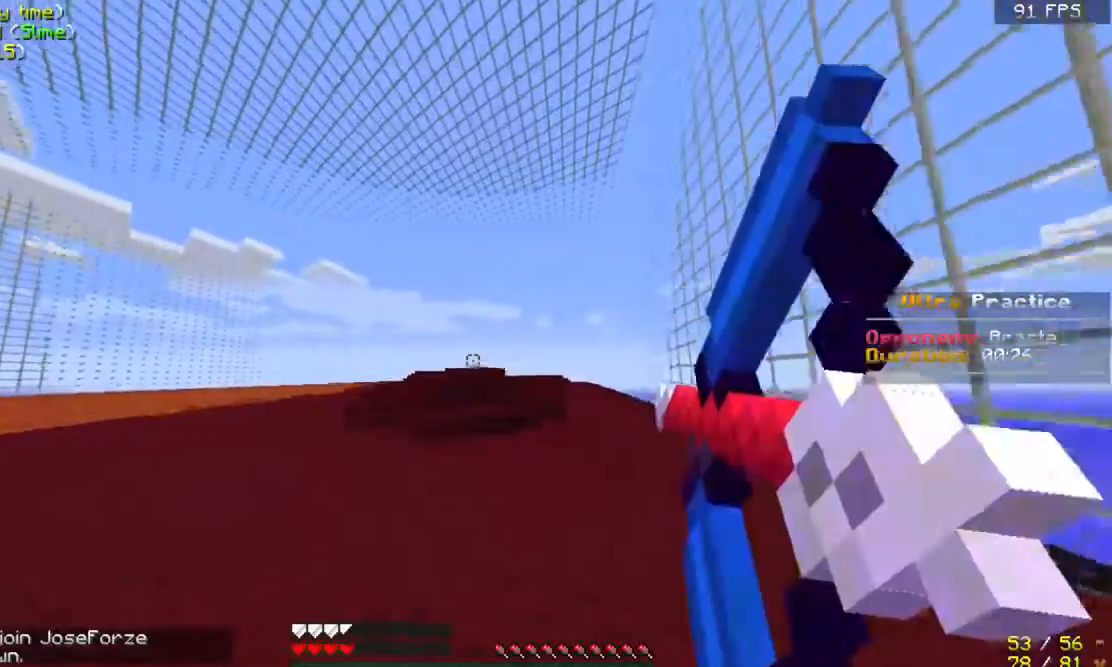
{"keys": ["space", "w"], "mouse": ["right"], "events": []}
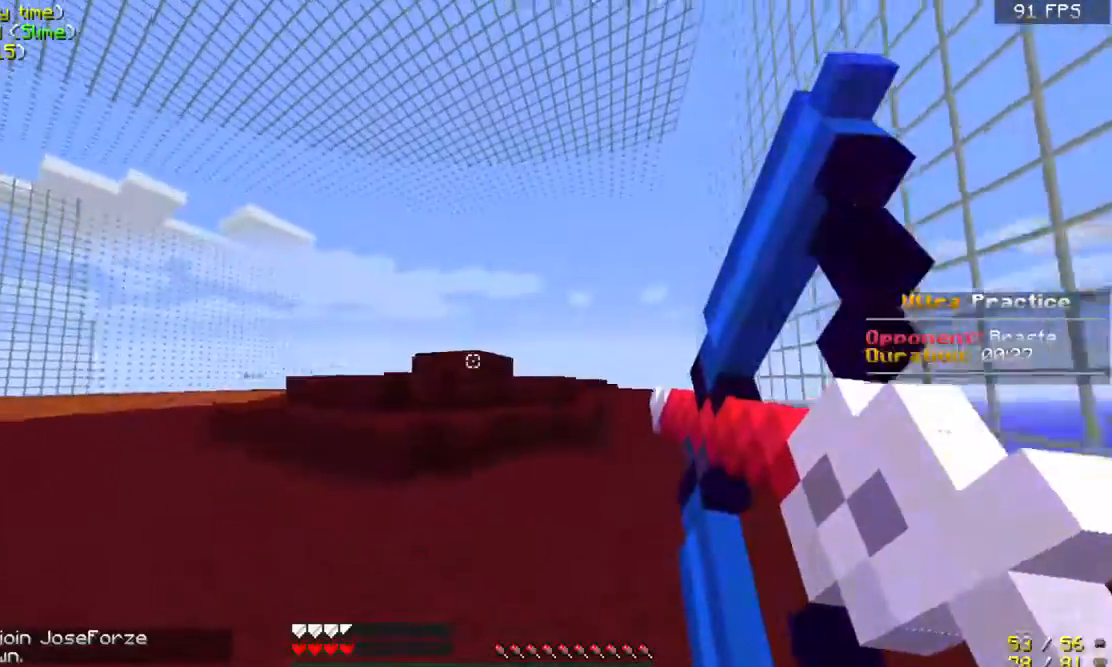
{"keys": ["space", "w"], "mouse": [], "events": [[233, "d", "down"], [333, "d", "up"], [433, "mouse_right", "up"]]}
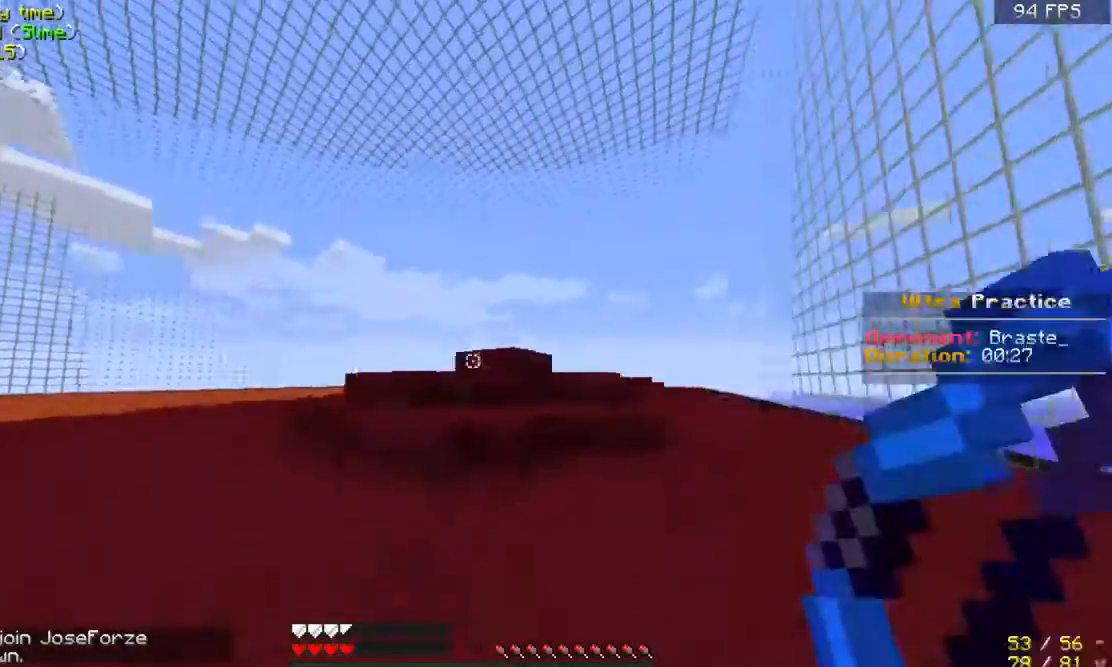
{"keys": ["w"], "mouse": ["left"], "events": [[133, "mouse_left", "down"], [200, "space", "up"]]}
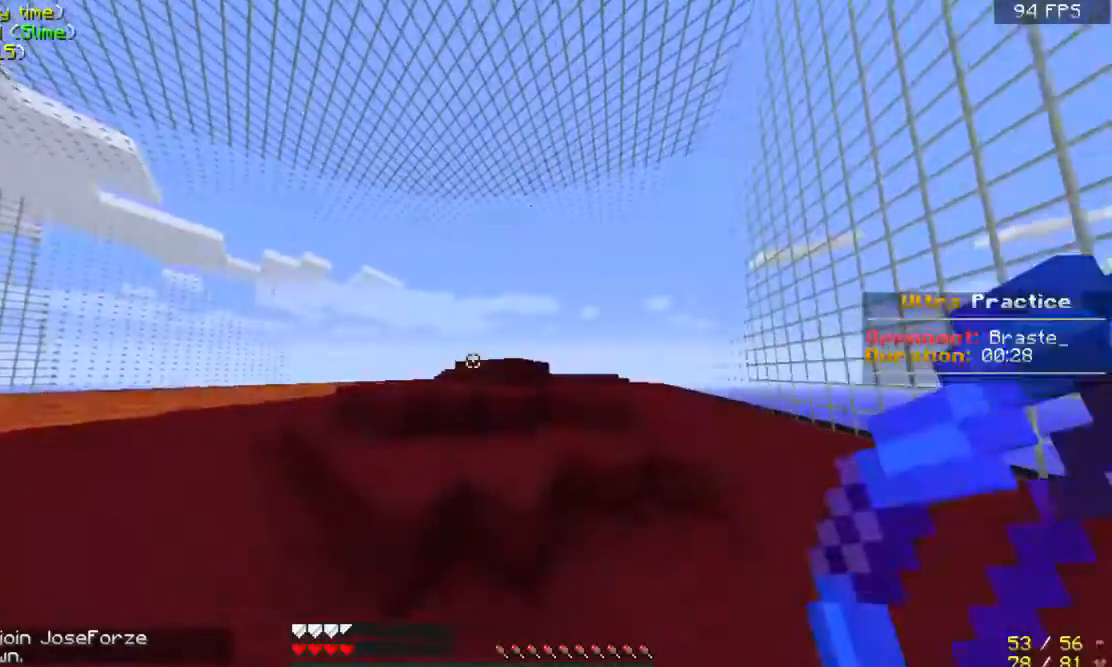
{"keys": ["d", "space", "w"], "mouse": ["right"], "events": [[33, "mouse_left", "up"], [167, "space", "down"], [333, "mouse_right", "down"], [500, "d", "down"]]}
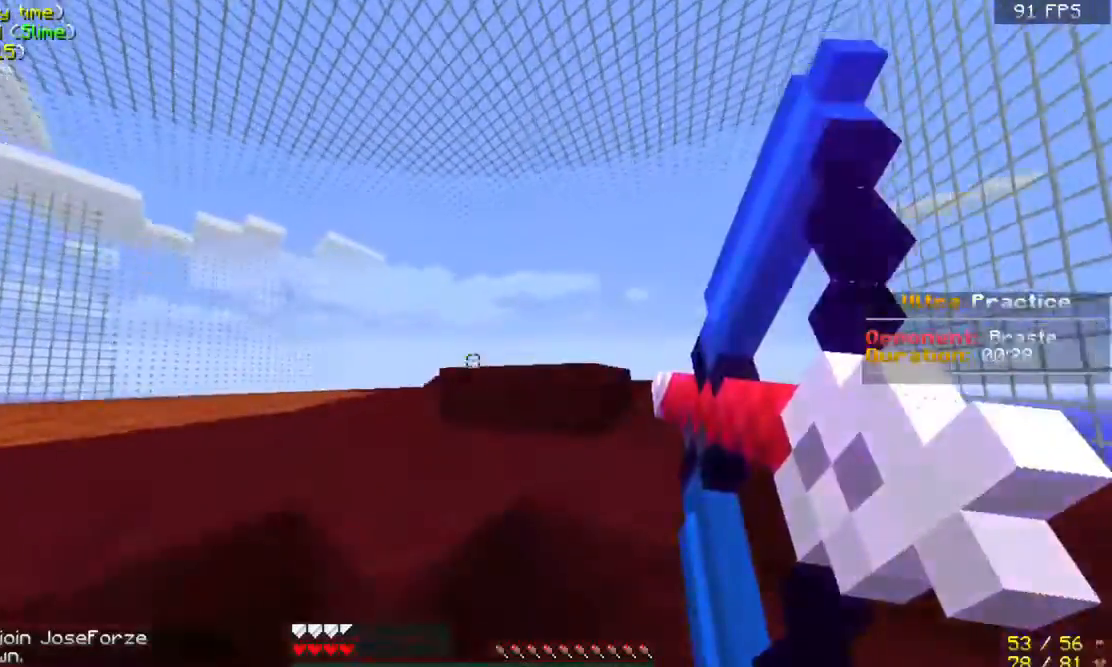
{"keys": ["space", "w"], "mouse": ["right"], "events": [[33, "space", "up"], [433, "d", "up"], [433, "space", "down"]]}
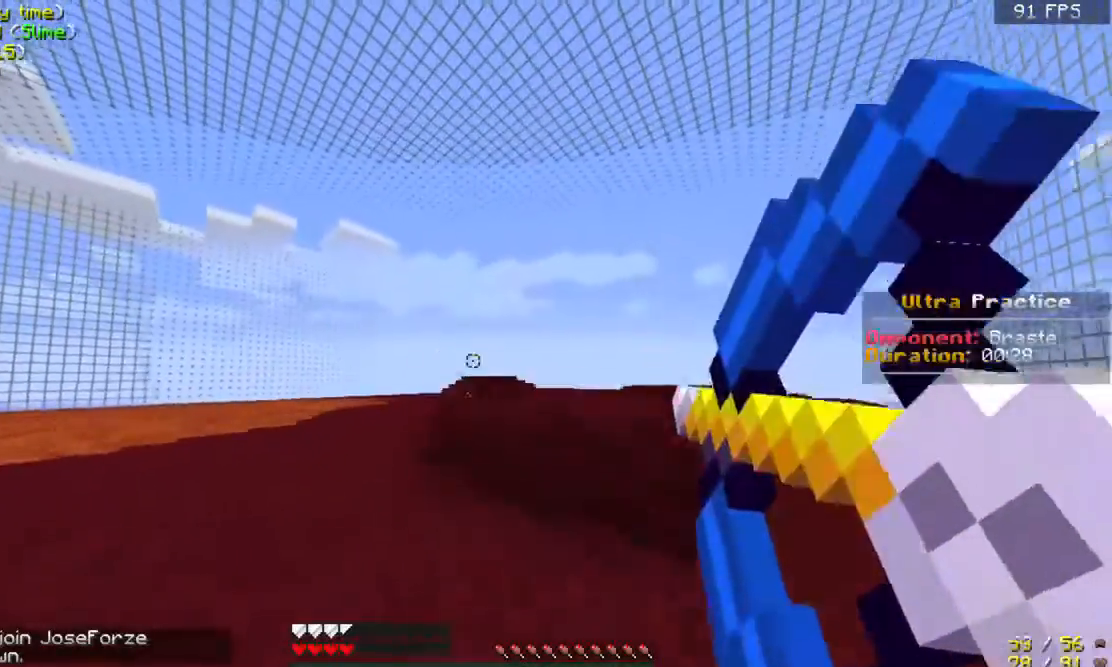
{"keys": ["w"], "mouse": [], "events": [[233, "space", "up"], [333, "mouse_left", "down"], [333, "mouse_right", "up"], [500, "mouse_left", "up"]]}
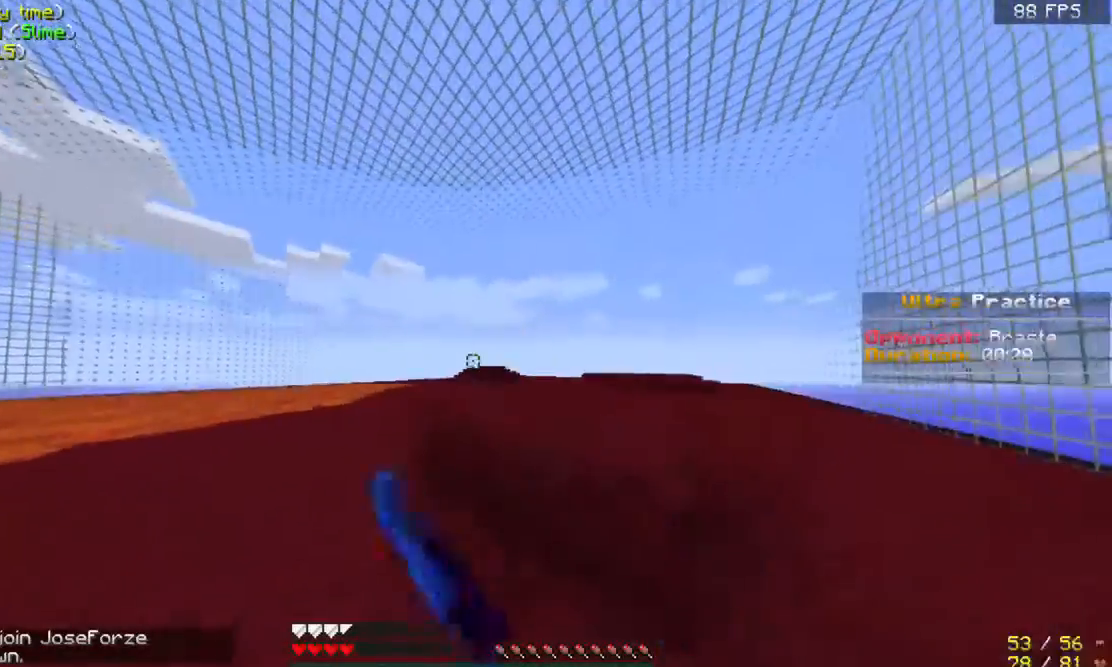
{"keys": ["d", "space", "w"], "mouse": [], "events": [[100, "d", "down"], [333, "space", "down"]]}
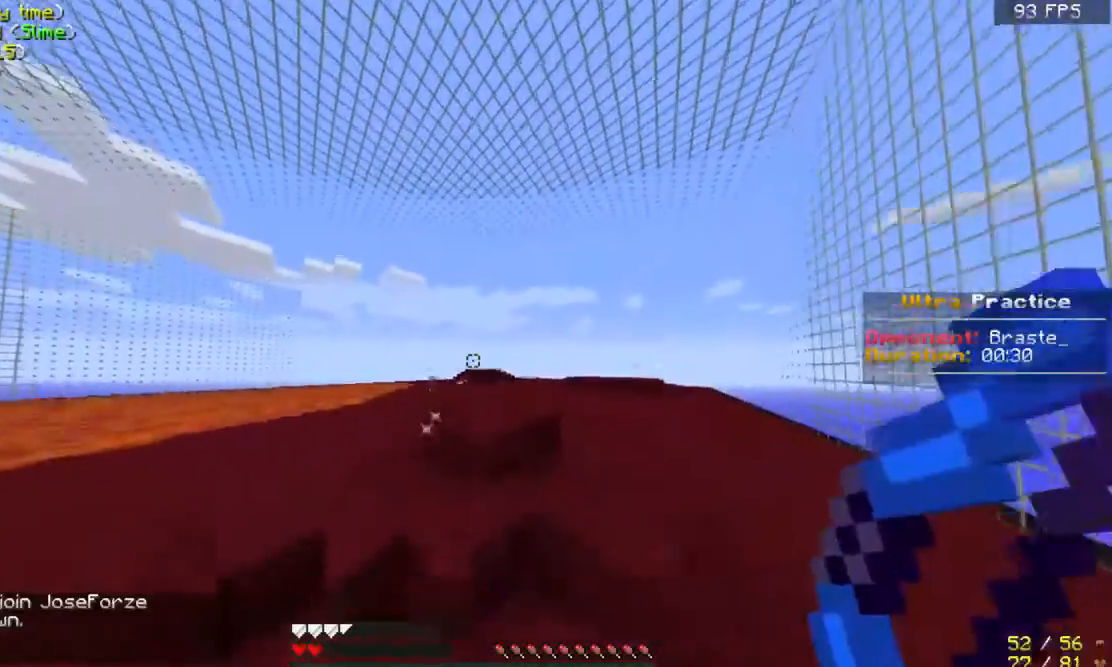
{"keys": ["d", "space", "w"], "mouse": [], "events": [[233, "space", "up"], [467, "space", "down"]]}
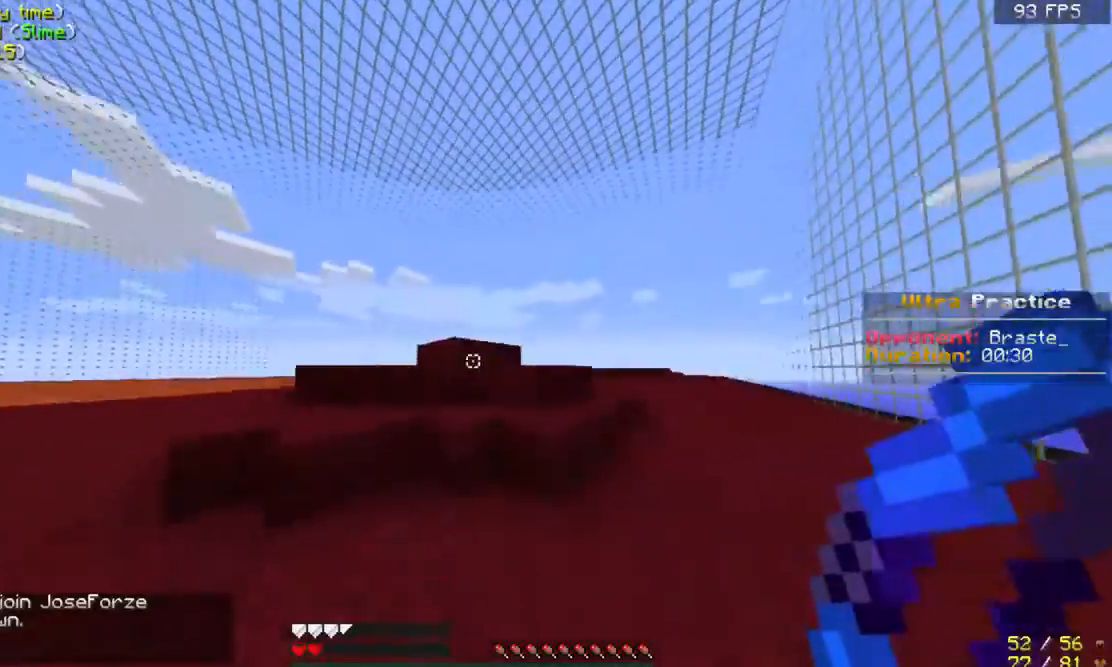
{"keys": ["d", "space", "w"], "mouse": [], "events": [[333, "space", "up"], [500, "space", "down"]]}
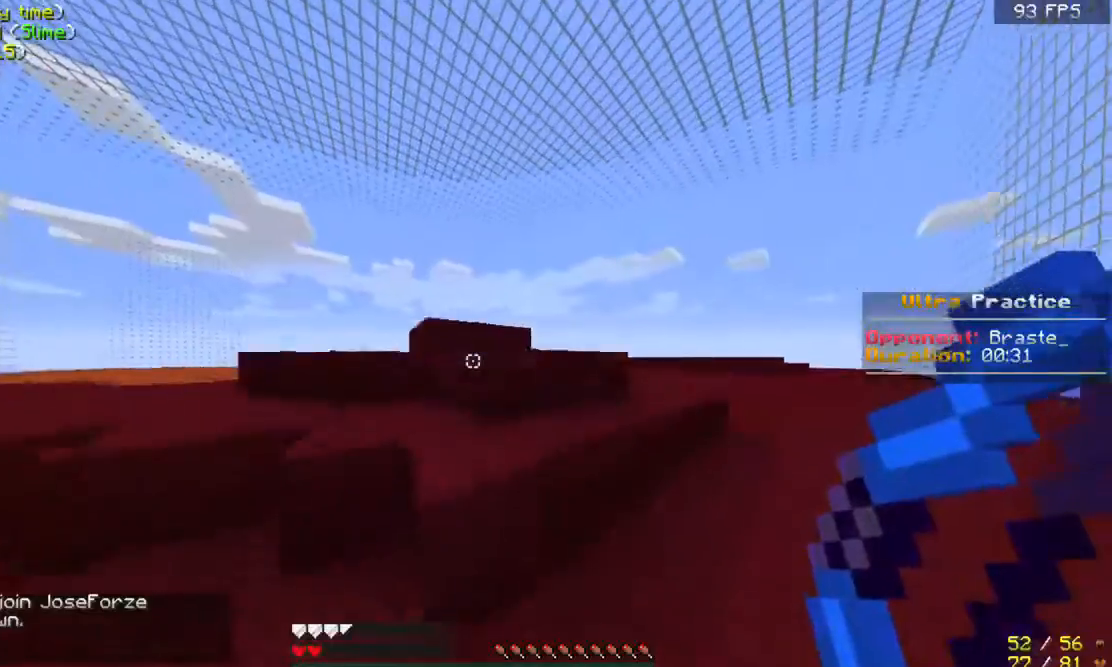
{"keys": ["space", "w"], "mouse": [], "events": [[267, "space", "up"], [333, "d", "up"], [333, "space", "down"]]}
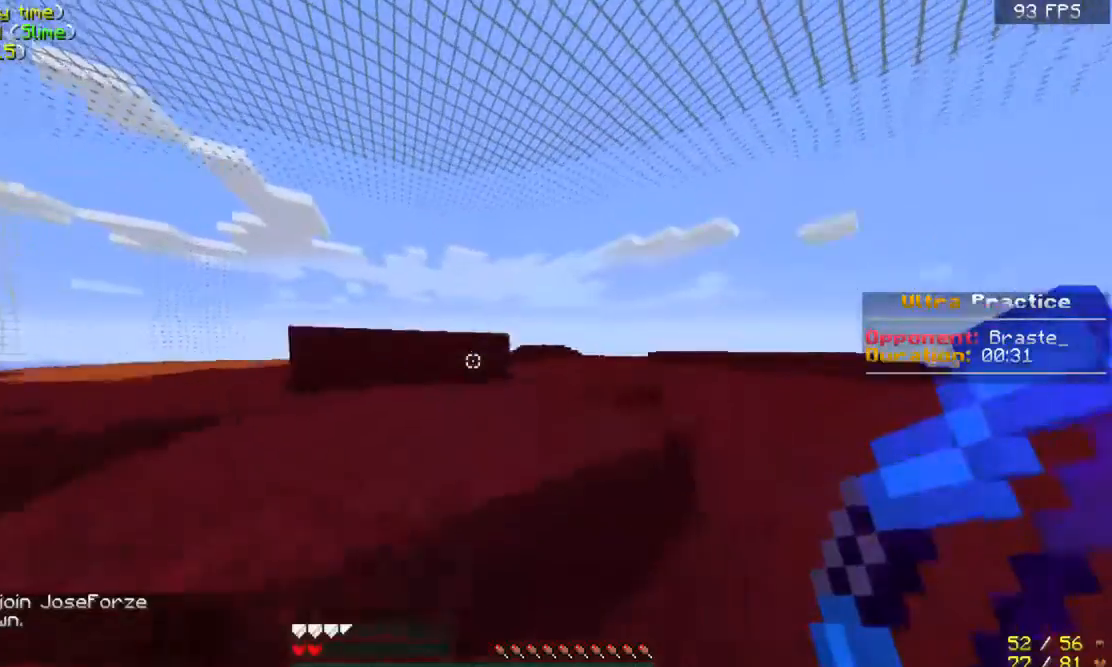
{"keys": ["w"], "mouse": [], "events": [[33, "d", "down"], [233, "space", "up"], [267, "d", "up"]]}
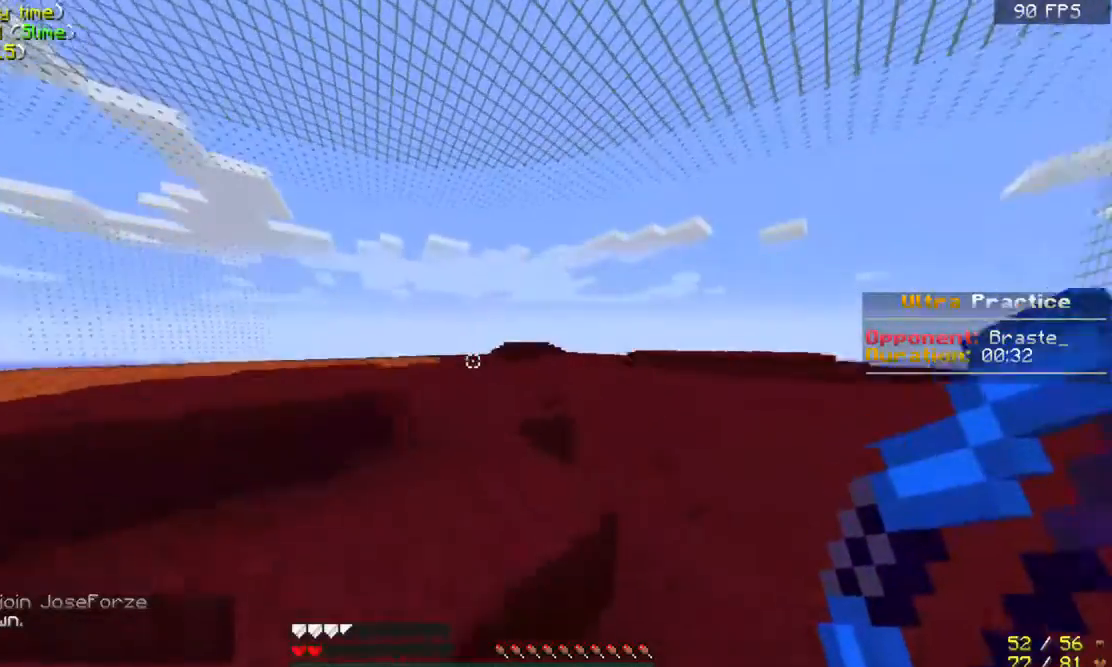
{"keys": ["w"], "mouse": [], "events": [[100, "d", "down"], [100, "space", "down"], [233, "space", "up"], [300, "d", "up"]]}
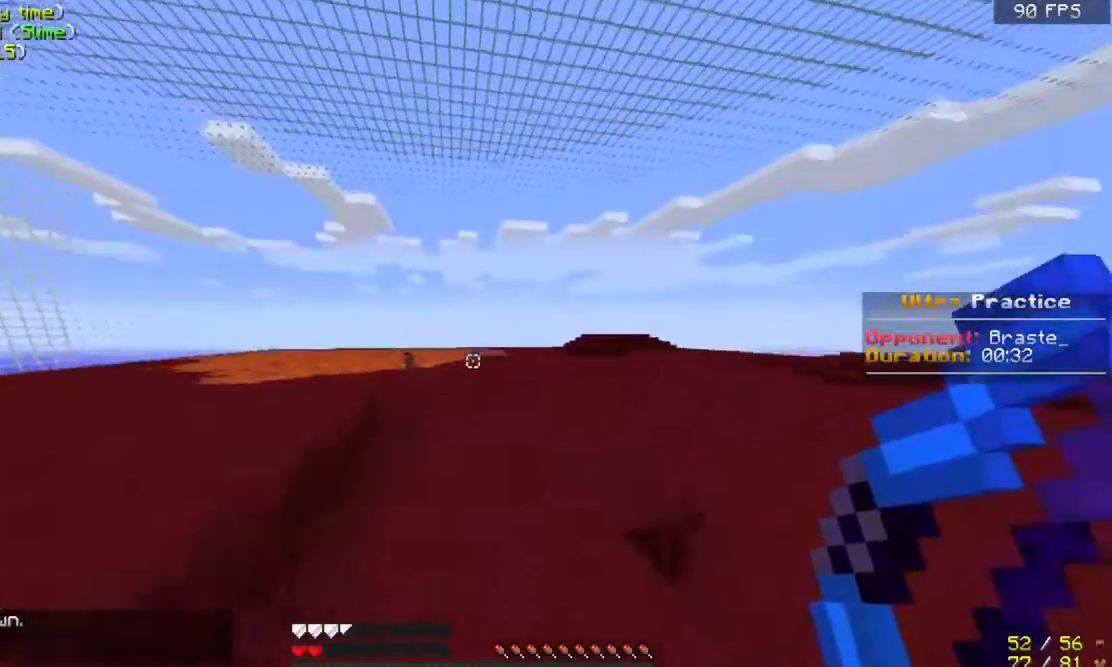
{"keys": ["d", "space", "w"], "mouse": [], "events": [[33, "space", "down"], [100, "d", "down"]]}
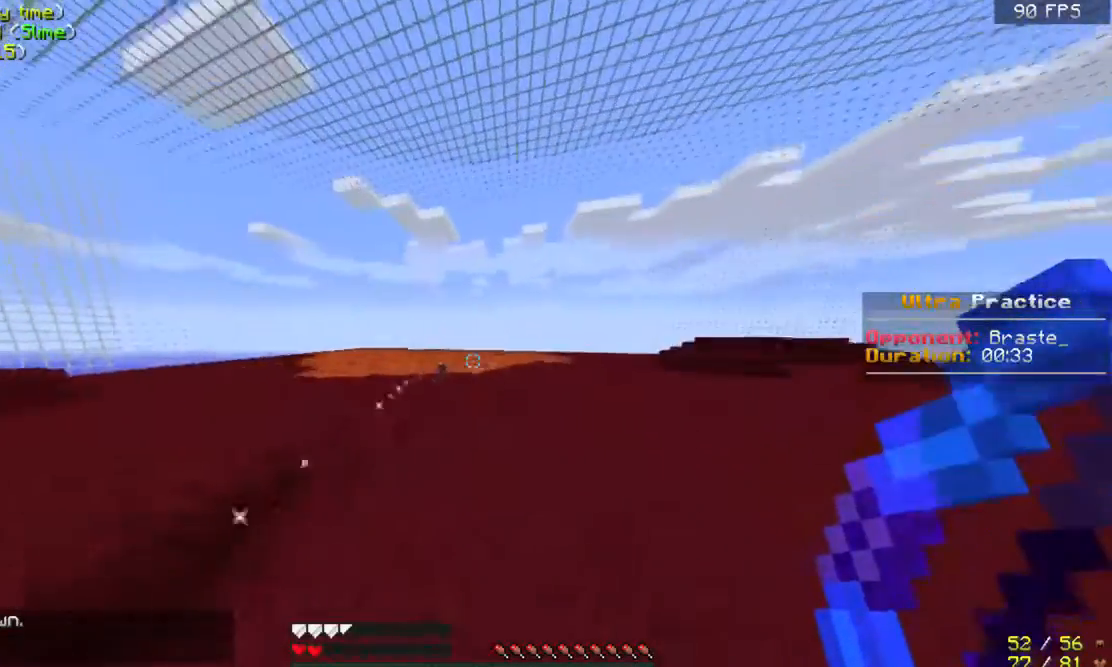
{"keys": ["d", "space", "w"], "mouse": [], "events": []}
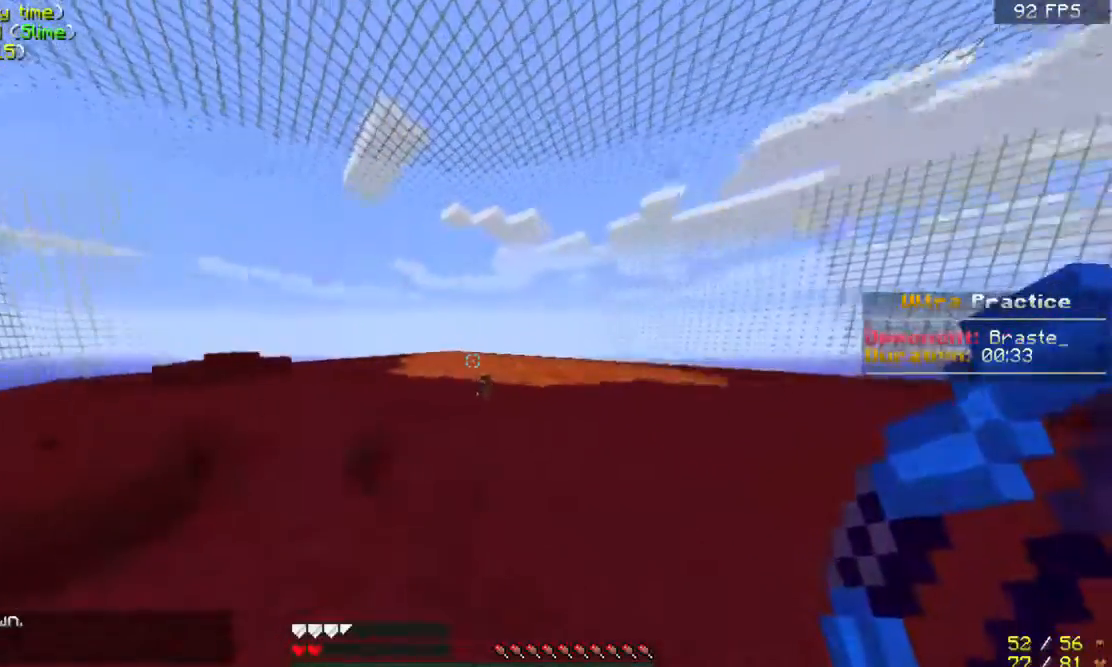
{"keys": ["d", "space", "w"], "mouse": [], "events": []}
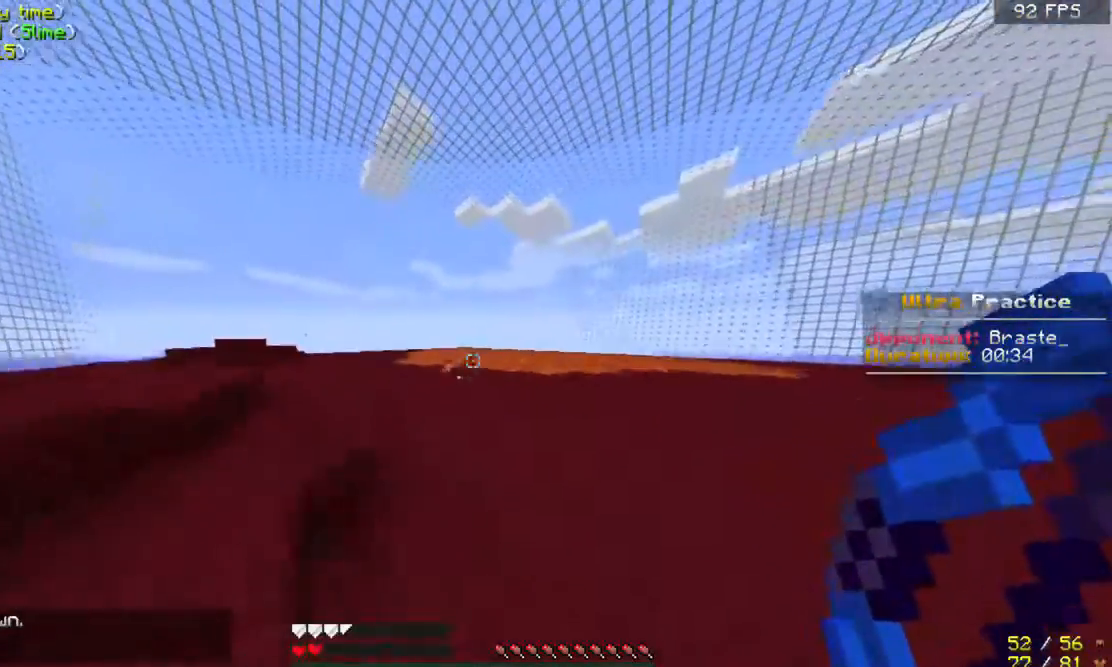
{"keys": ["d", "space", "w"], "mouse": ["right"], "events": [[200, "mouse_right", "down"]]}
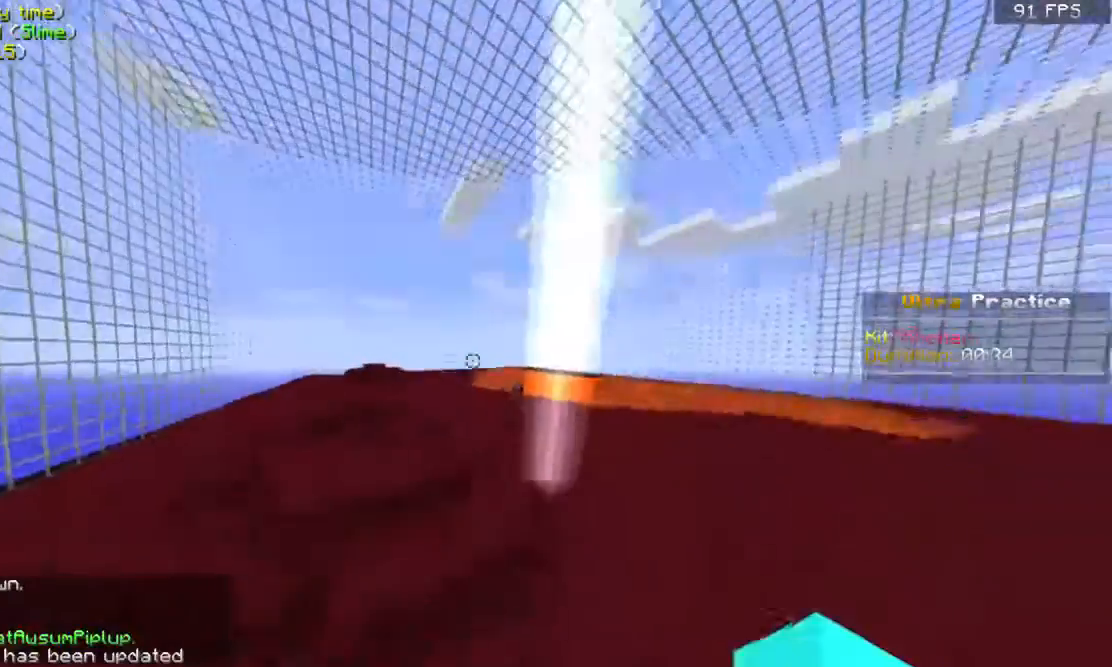
{"keys": [], "mouse": [], "events": [[67, "space", "up"], [133, "d", "up"], [233, "mouse_right", "up"], [300, "w", "up"]]}
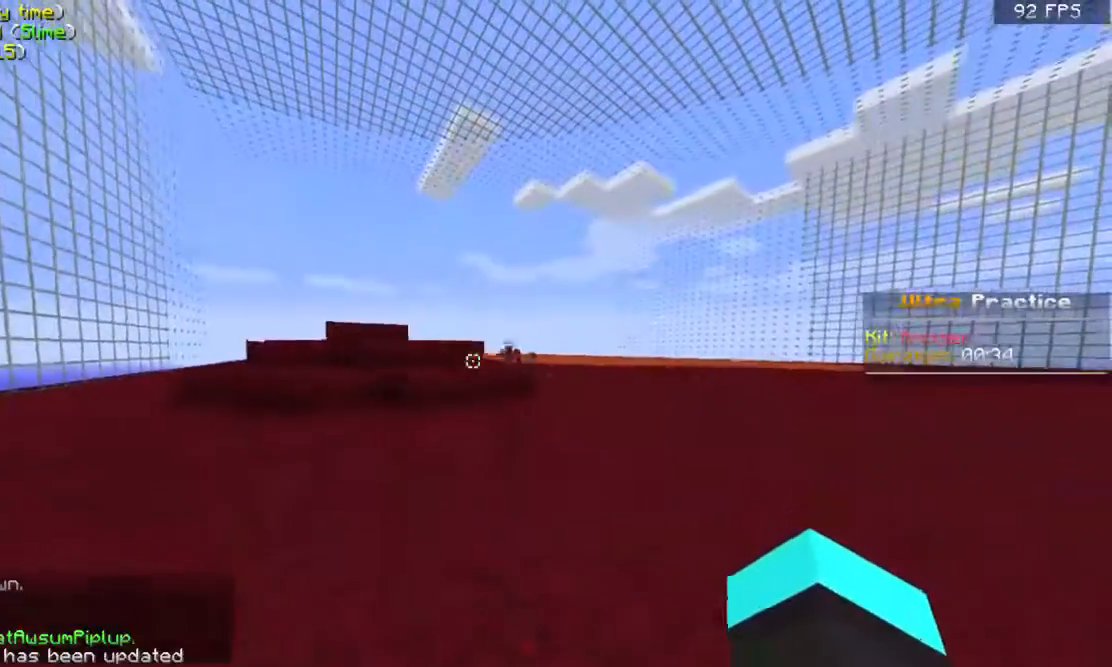
{"keys": [], "mouse": [], "events": []}
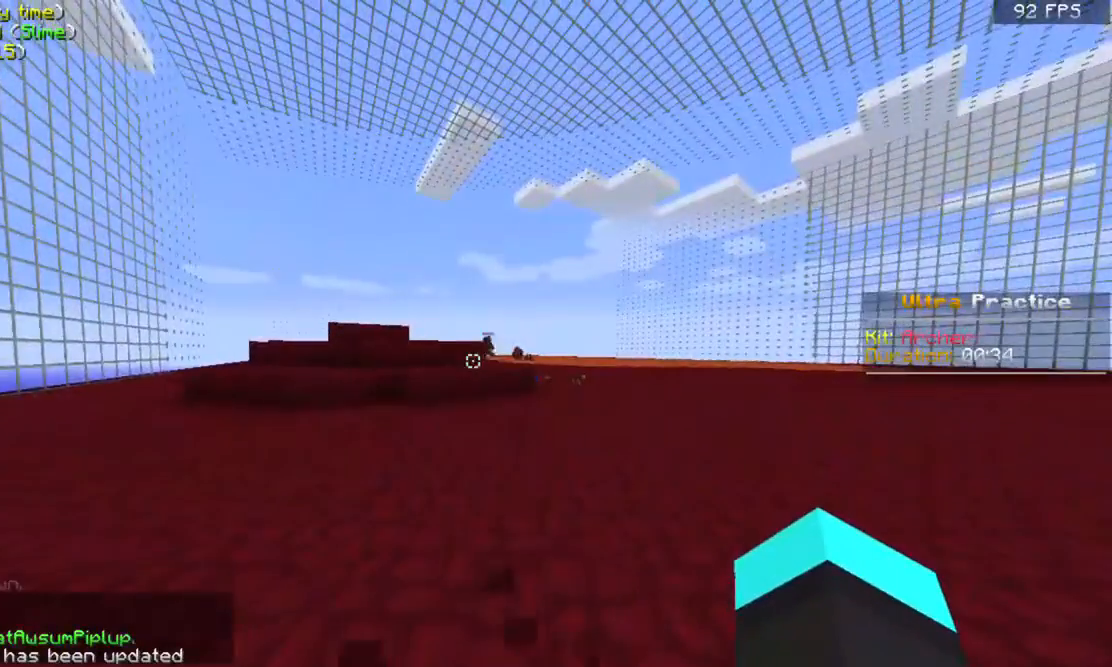
{"keys": [], "mouse": [], "events": []}
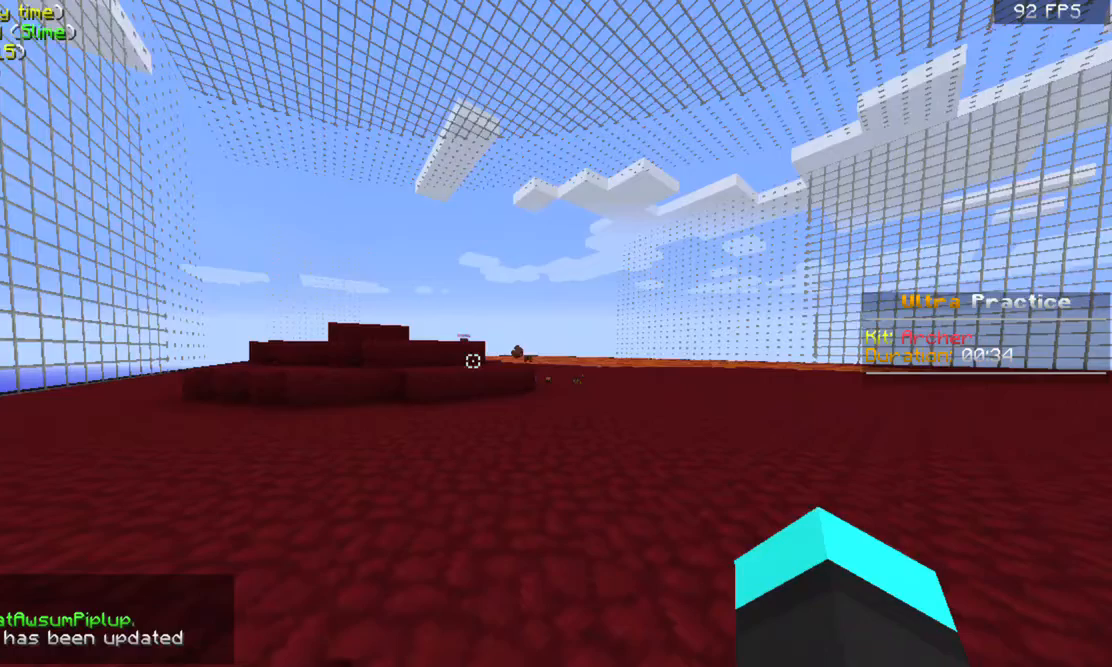
{"keys": [], "mouse": [], "events": []}
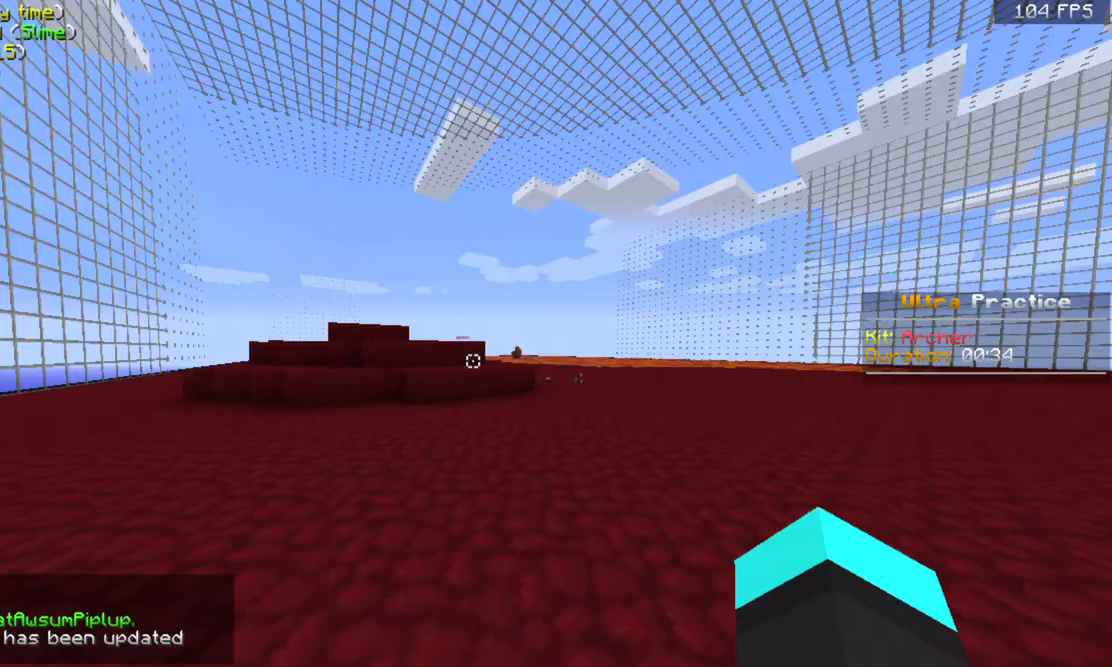
{"keys": [], "mouse": [], "events": []}
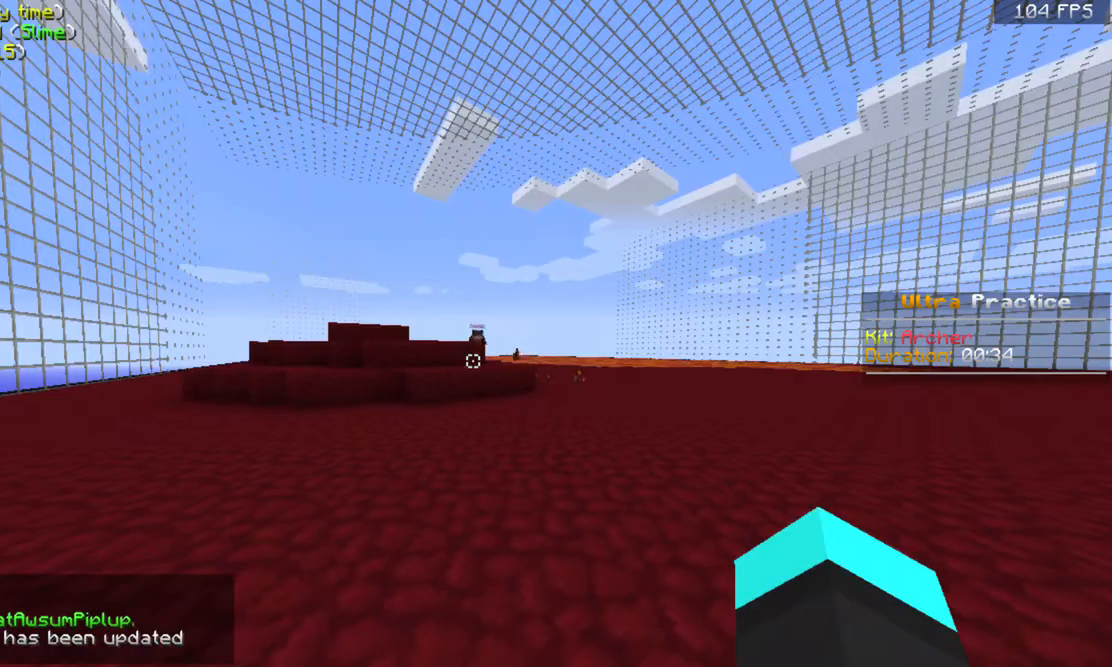
{"keys": [], "mouse": [], "events": []}
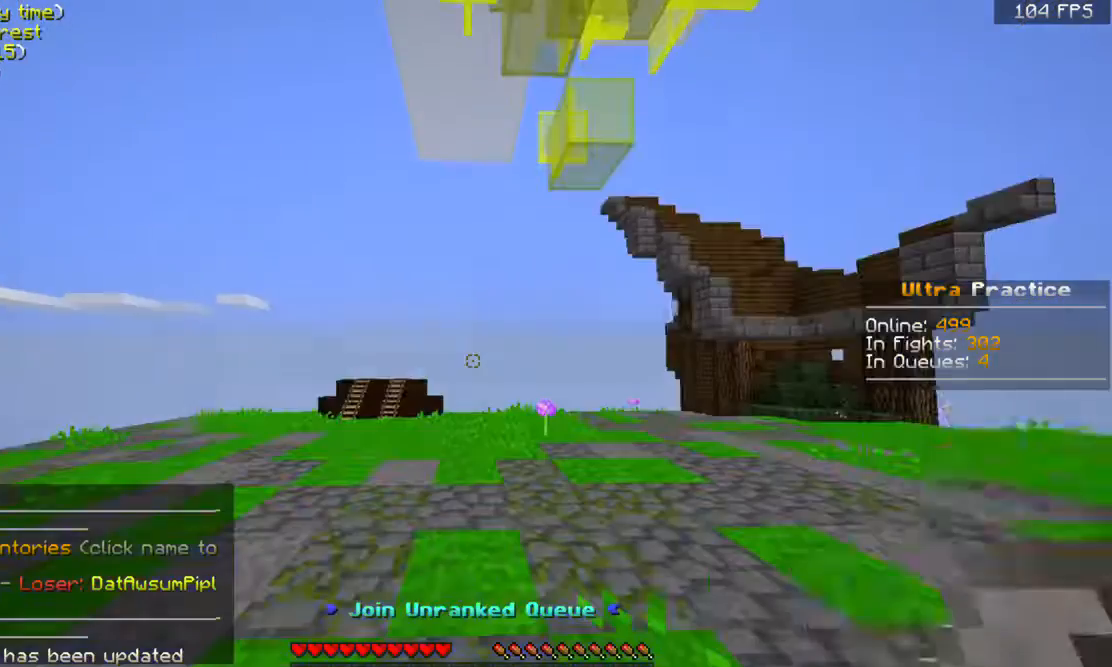
{"keys": [], "mouse": [], "events": []}